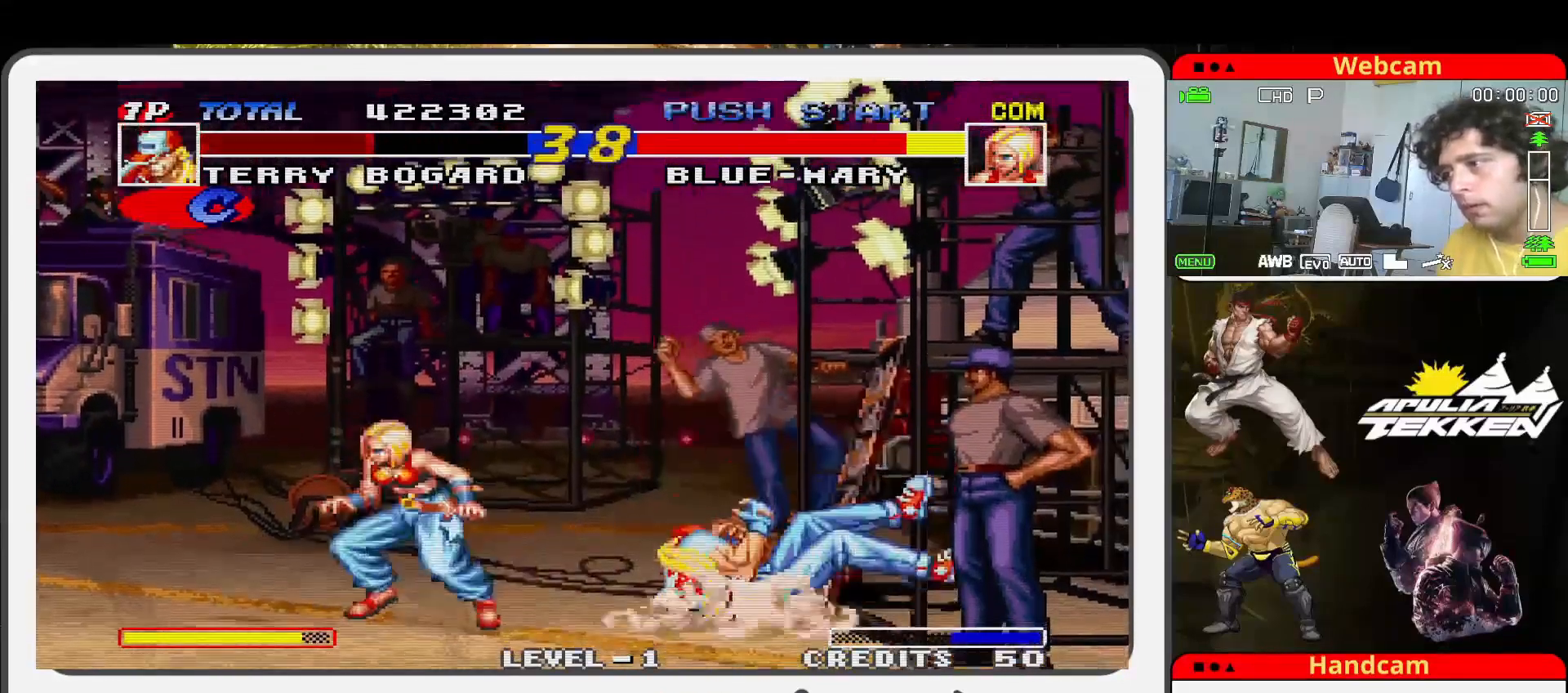
Gameplay with a controller (arcade stick); each line is a JSON object with the inputs held at the frame after it. "events" lists button and stick changes between this image and that frame as [ms after this image, input, new state], when the widget could be followed in between. Not read: L3 R3.
{"buttons": [], "left_stick": "up-left", "events": [[100, "left_stick", "left"], [267, "left_stick", "up-left"]]}
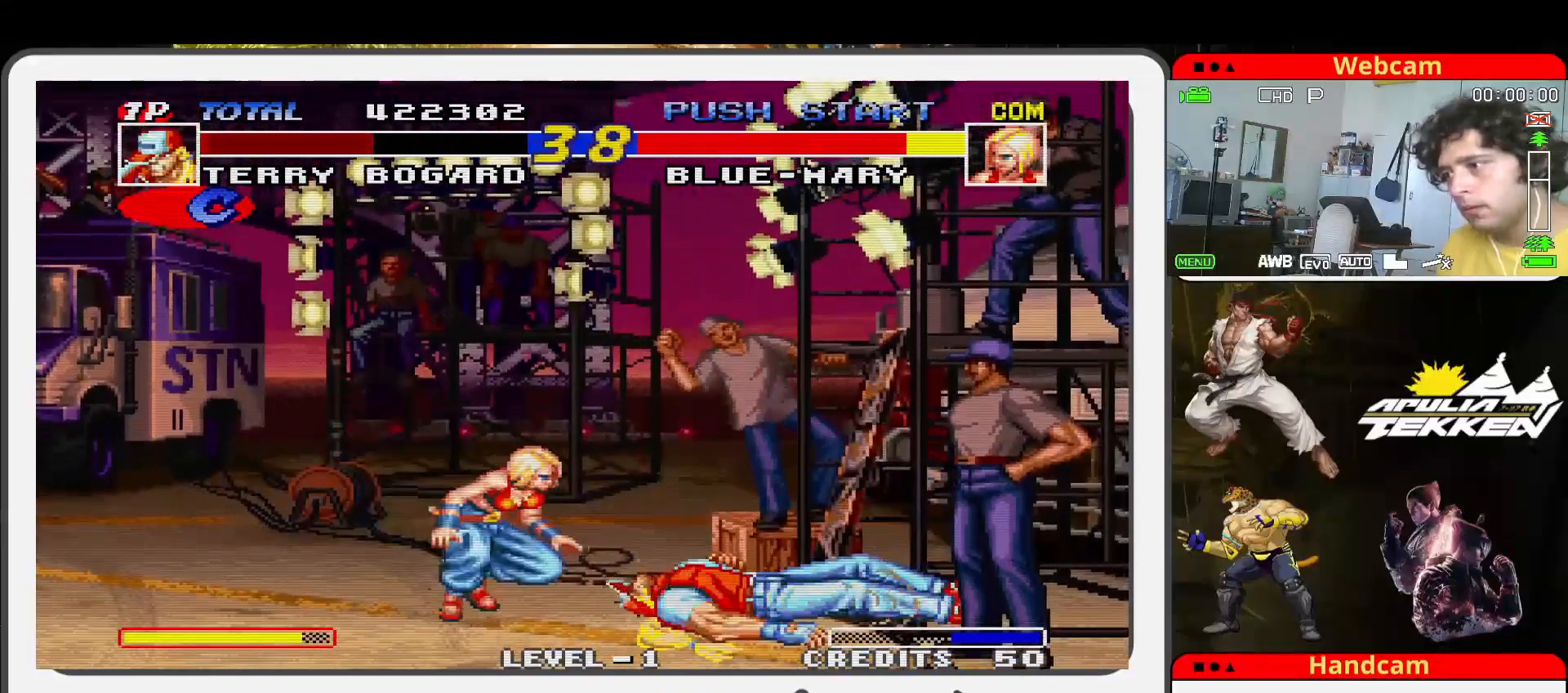
{"buttons": [], "left_stick": "up-left", "events": []}
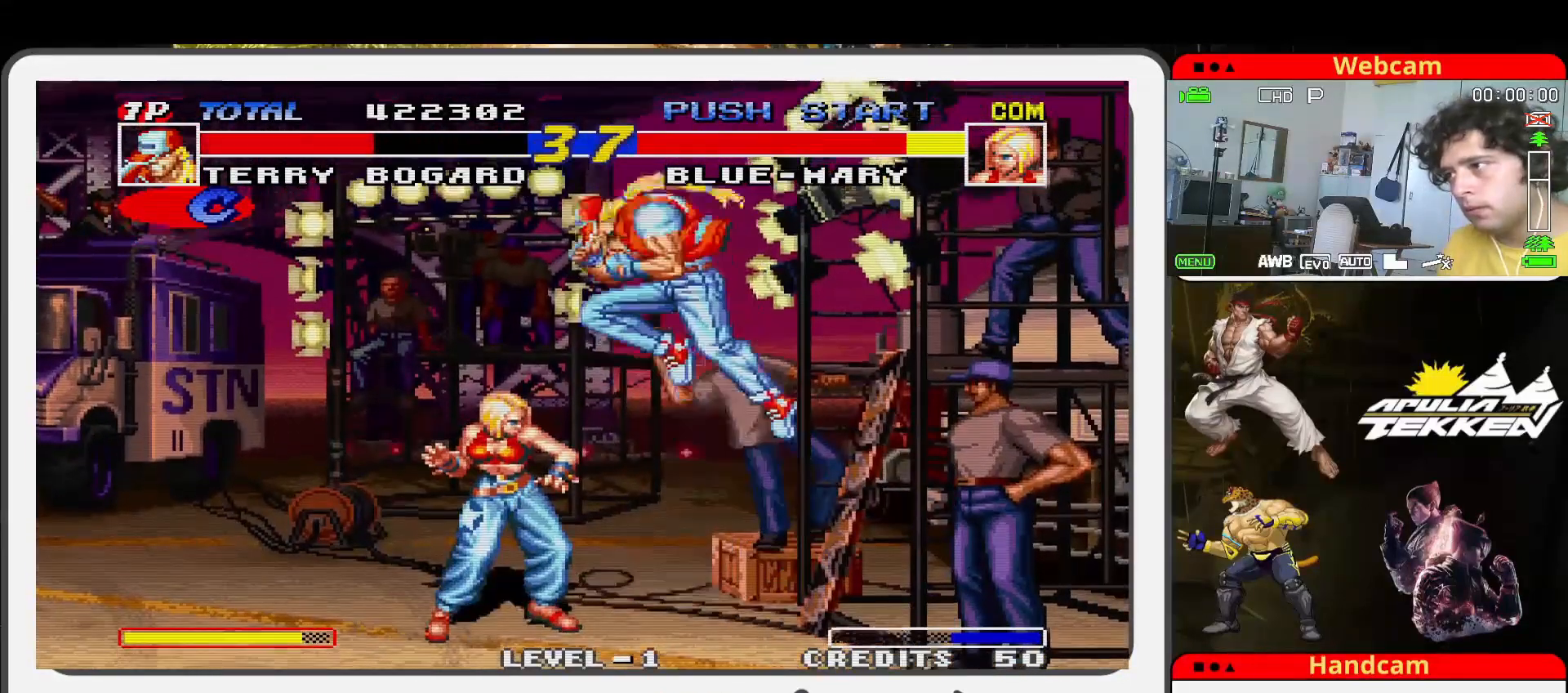
{"buttons": ["SQUARE"], "left_stick": "down-right", "events": [[167, "left_stick", "center"], [200, "SQUARE", "down"], [267, "left_stick", "down"], [367, "SQUARE", "up"], [367, "TRIANGLE", "down"], [433, "SQUARE", "down"], [433, "left_stick", "down-right"], [500, "TRIANGLE", "up"]]}
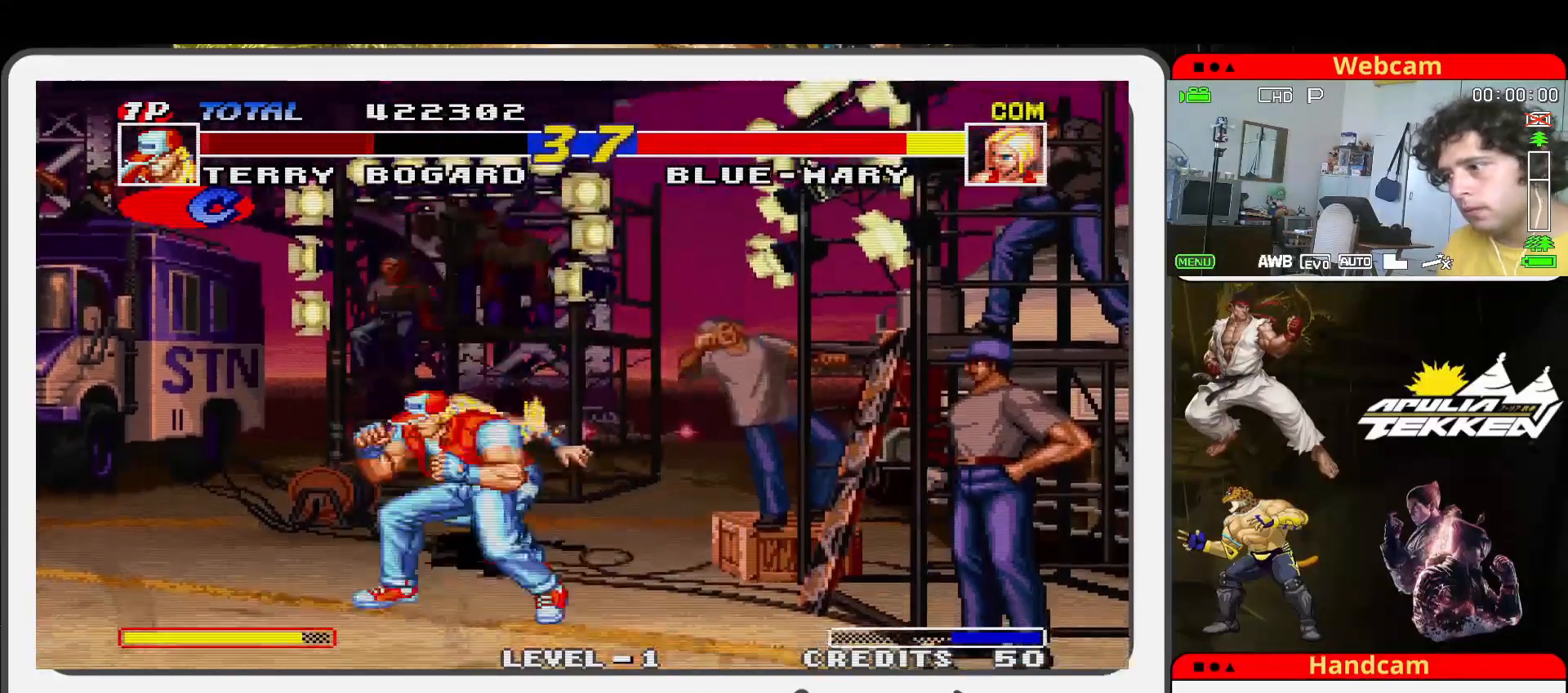
{"buttons": [], "left_stick": "left", "events": [[67, "SQUARE", "up"], [67, "TRIANGLE", "down"], [67, "left_stick", "down-left"], [133, "SQUARE", "down"], [167, "TRIANGLE", "up"], [167, "left_stick", "down"], [267, "SQUARE", "up"], [300, "TRIANGLE", "down"], [367, "SQUARE", "down"], [400, "TRIANGLE", "up"], [467, "SQUARE", "up"], [500, "left_stick", "left"]]}
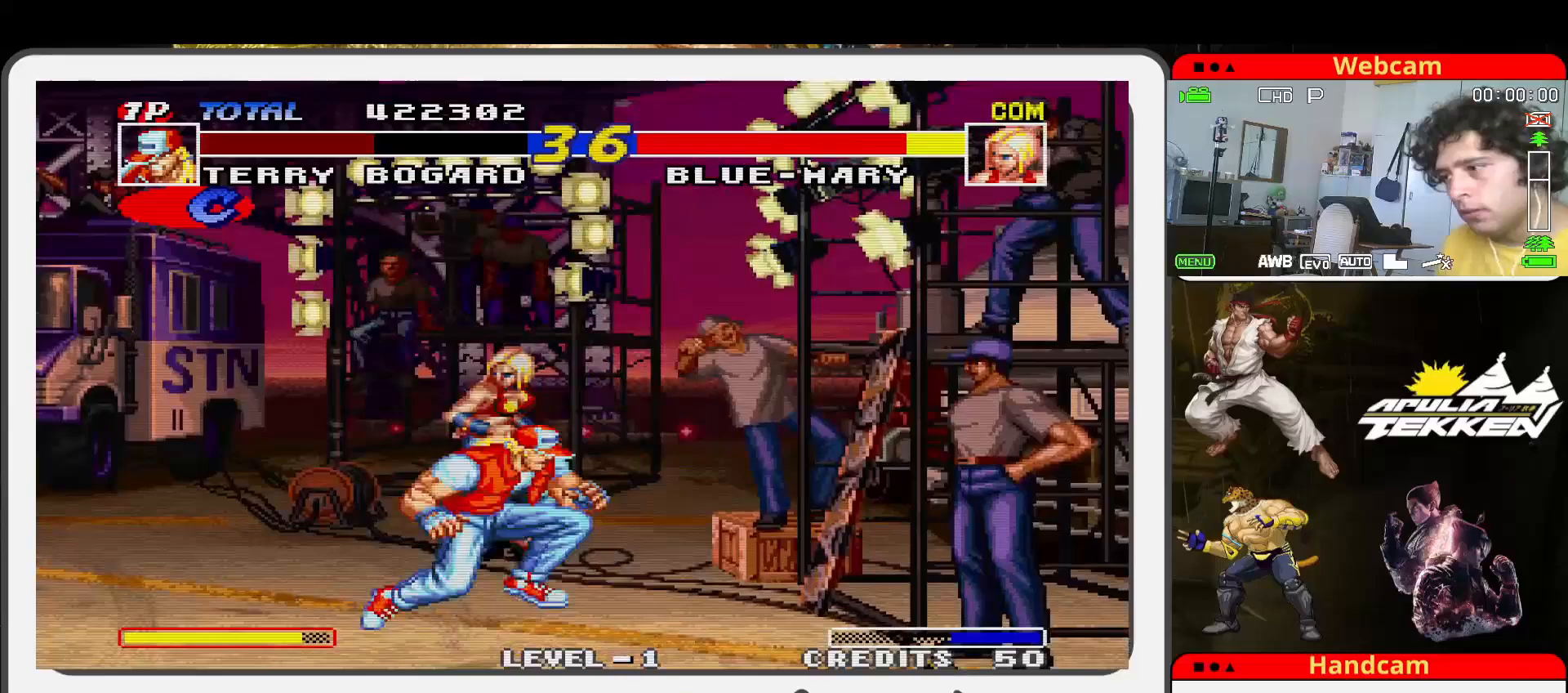
{"buttons": [], "left_stick": "left", "events": [[67, "SQUARE", "down"], [167, "SQUARE", "up"], [267, "SQUARE", "down"], [400, "SQUARE", "up"]]}
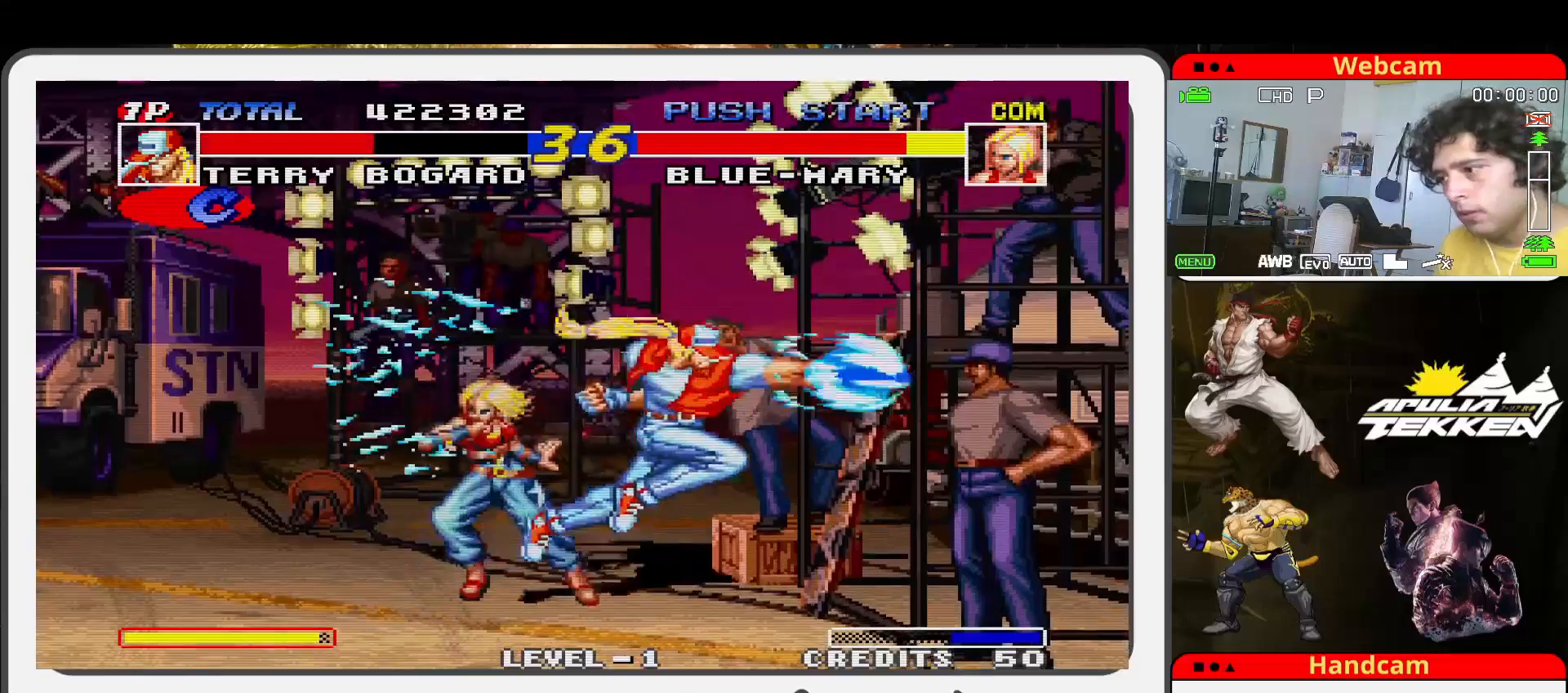
{"buttons": [], "left_stick": "up-left", "events": [[33, "SQUARE", "down"], [133, "SQUARE", "up"], [267, "left_stick", "center"], [300, "SQUARE", "down"], [400, "left_stick", "left"], [467, "SQUARE", "up"], [500, "left_stick", "up-left"]]}
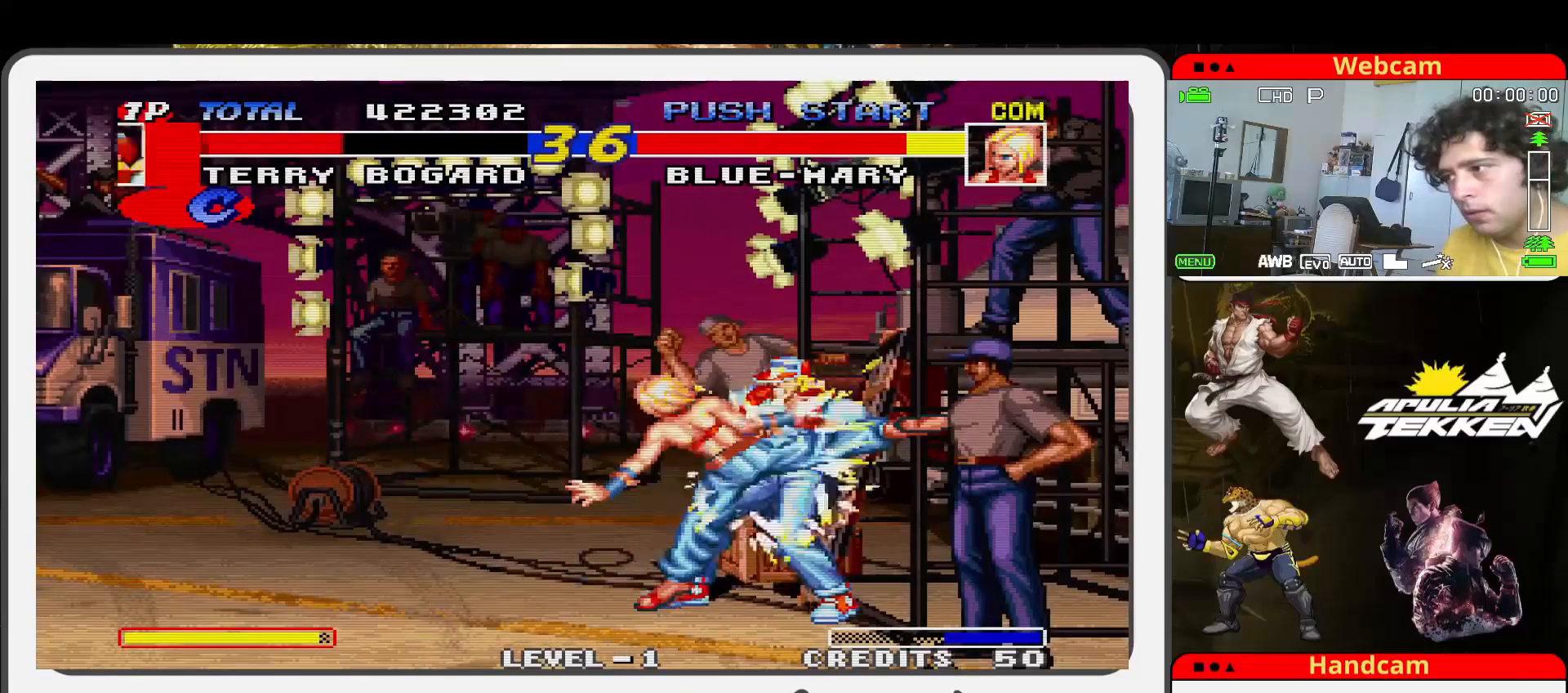
{"buttons": [], "left_stick": "up-left", "events": [[367, "SQUARE", "down"], [433, "SQUARE", "up"]]}
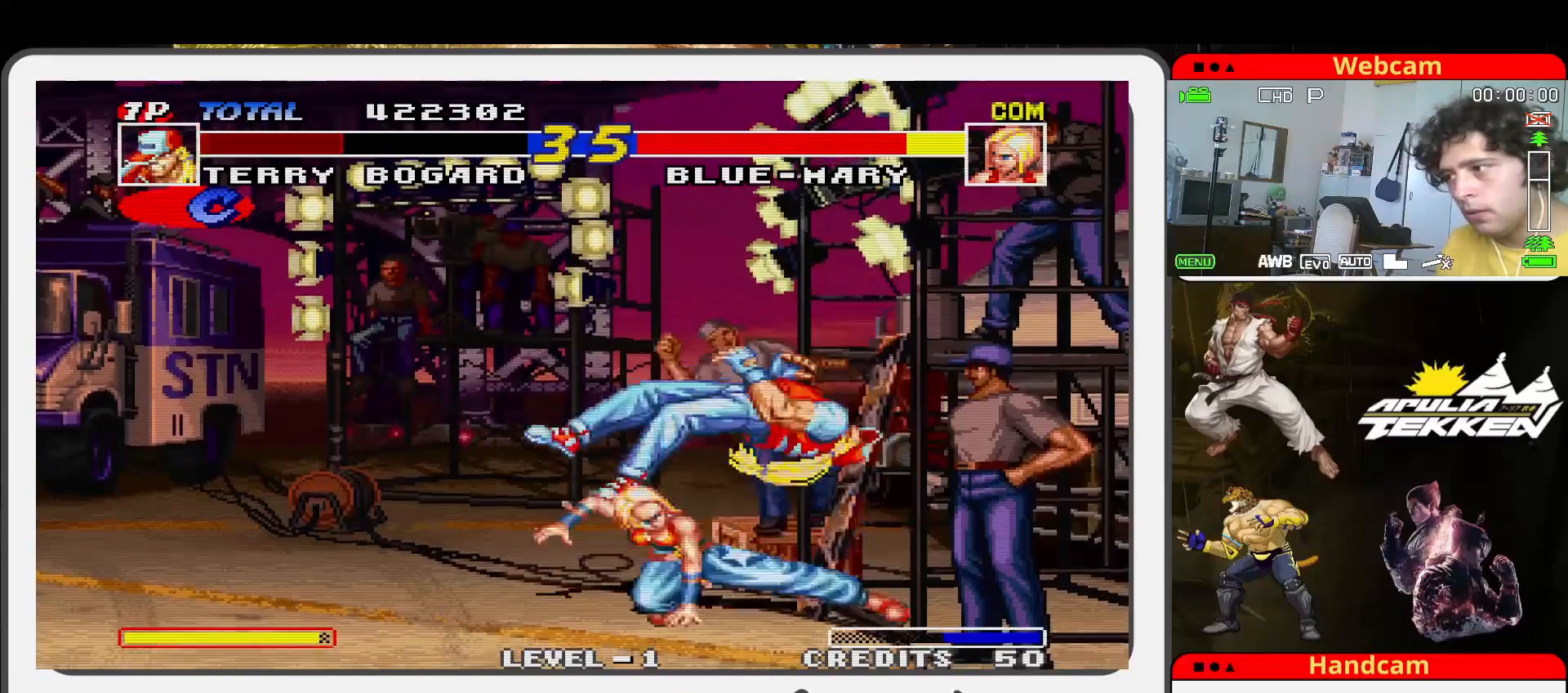
{"buttons": [], "left_stick": "center", "events": [[33, "SQUARE", "down"], [67, "left_stick", "center"], [100, "SQUARE", "up"], [200, "SQUARE", "down"], [300, "SQUARE", "up"], [400, "SQUARE", "down"], [500, "SQUARE", "up"]]}
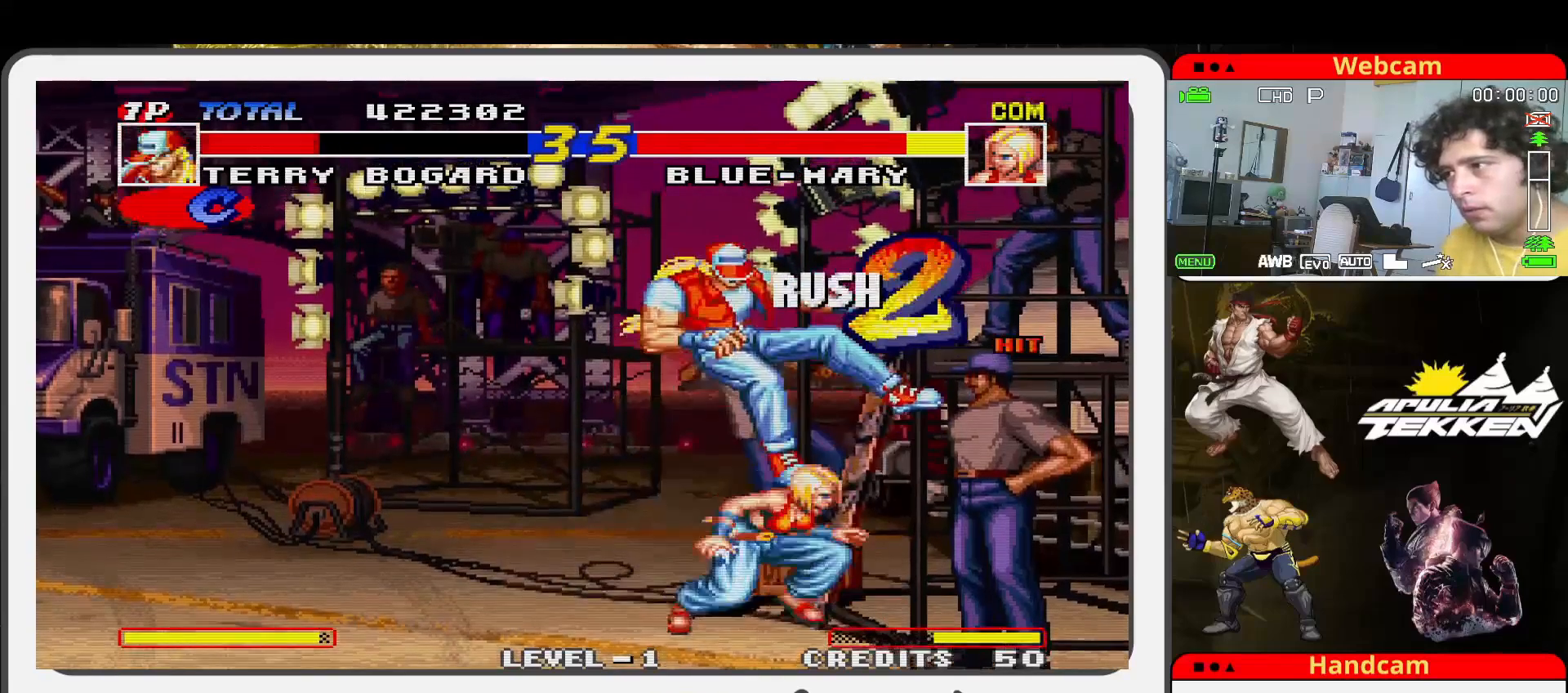
{"buttons": ["SQUARE"], "left_stick": "center", "events": [[100, "SQUARE", "down"], [200, "SQUARE", "up"], [300, "SQUARE", "down"], [400, "SQUARE", "up"], [500, "SQUARE", "down"]]}
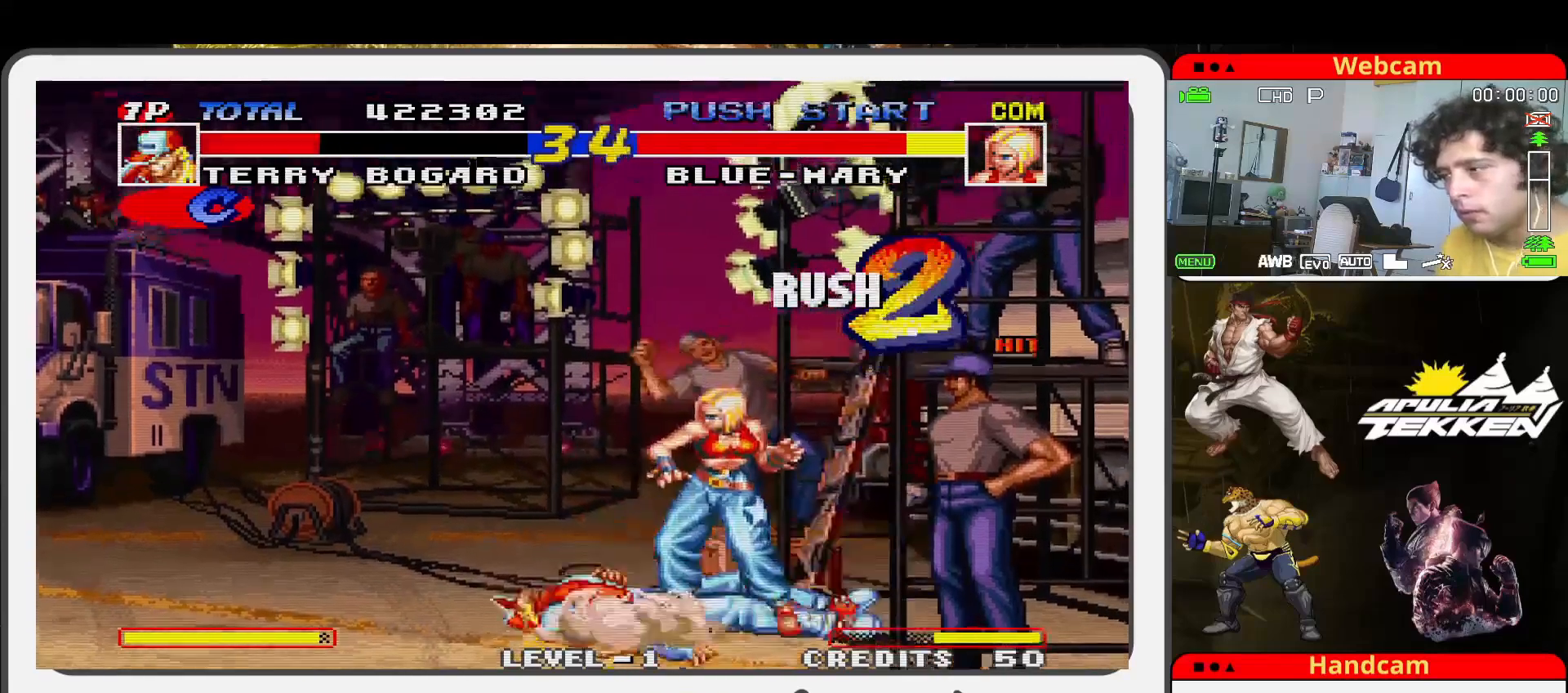
{"buttons": [], "left_stick": "center", "events": [[100, "SQUARE", "up"], [200, "SQUARE", "down"], [267, "SQUARE", "up"], [367, "SQUARE", "down"], [467, "SQUARE", "up"]]}
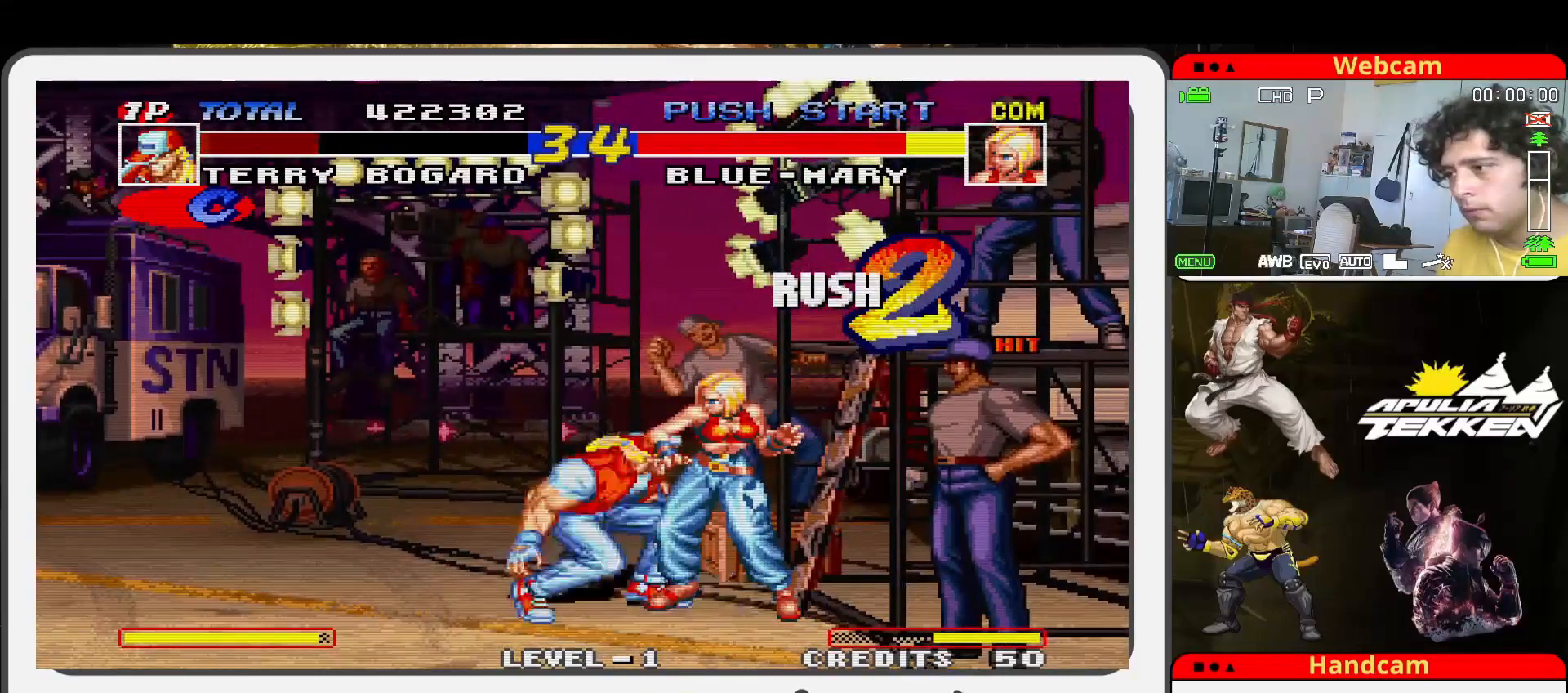
{"buttons": ["SQUARE"], "left_stick": "down", "events": [[67, "SQUARE", "down"], [167, "SQUARE", "up"], [200, "left_stick", "down-right"], [233, "SQUARE", "down"], [300, "left_stick", "down"], [333, "SQUARE", "up"], [400, "SQUARE", "down"]]}
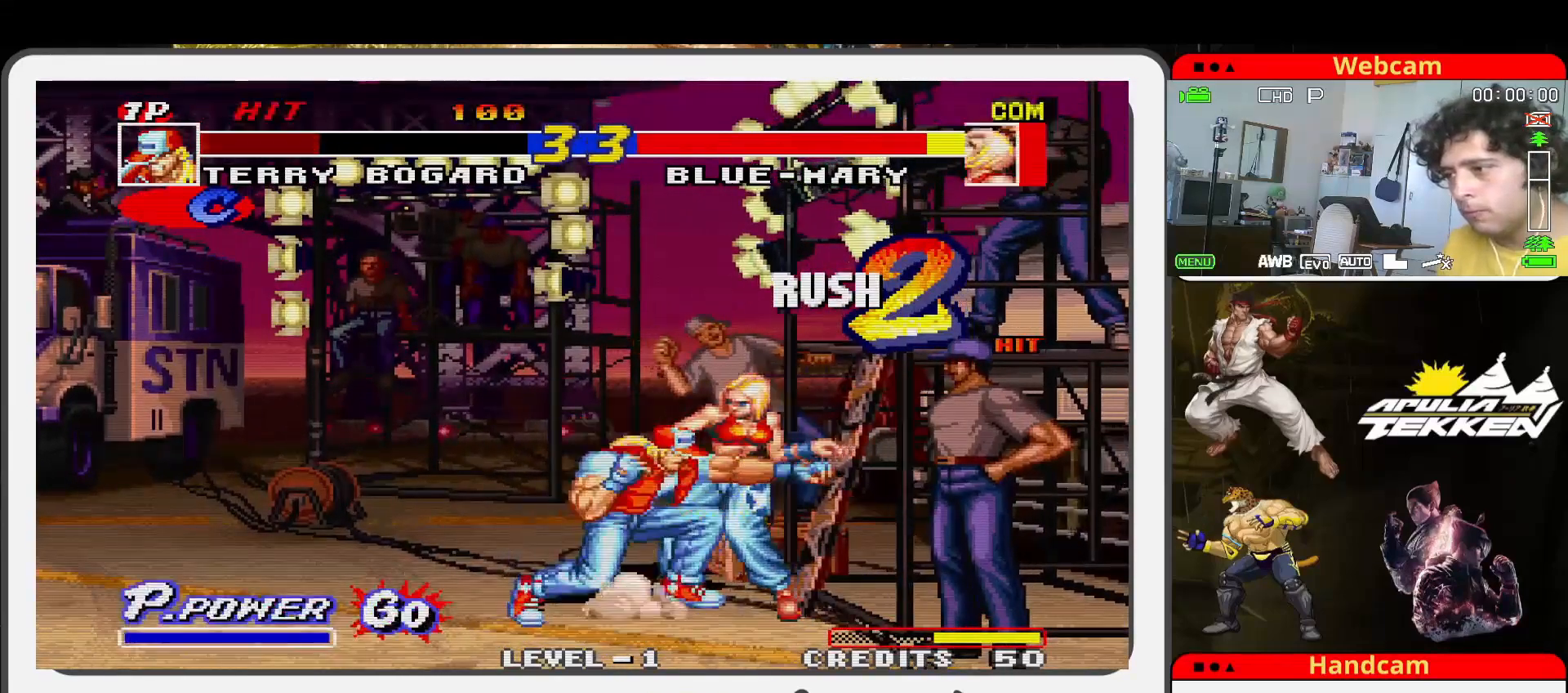
{"buttons": ["SQUARE", "TRIANGLE"], "left_stick": "center", "events": [[33, "SQUARE", "up"], [100, "SQUARE", "down"], [200, "SQUARE", "up"], [267, "SQUARE", "down"], [267, "left_stick", "center"], [367, "left_stick", "down-left"], [400, "SQUARE", "up"], [400, "TRIANGLE", "down"], [467, "SQUARE", "down"], [467, "left_stick", "center"]]}
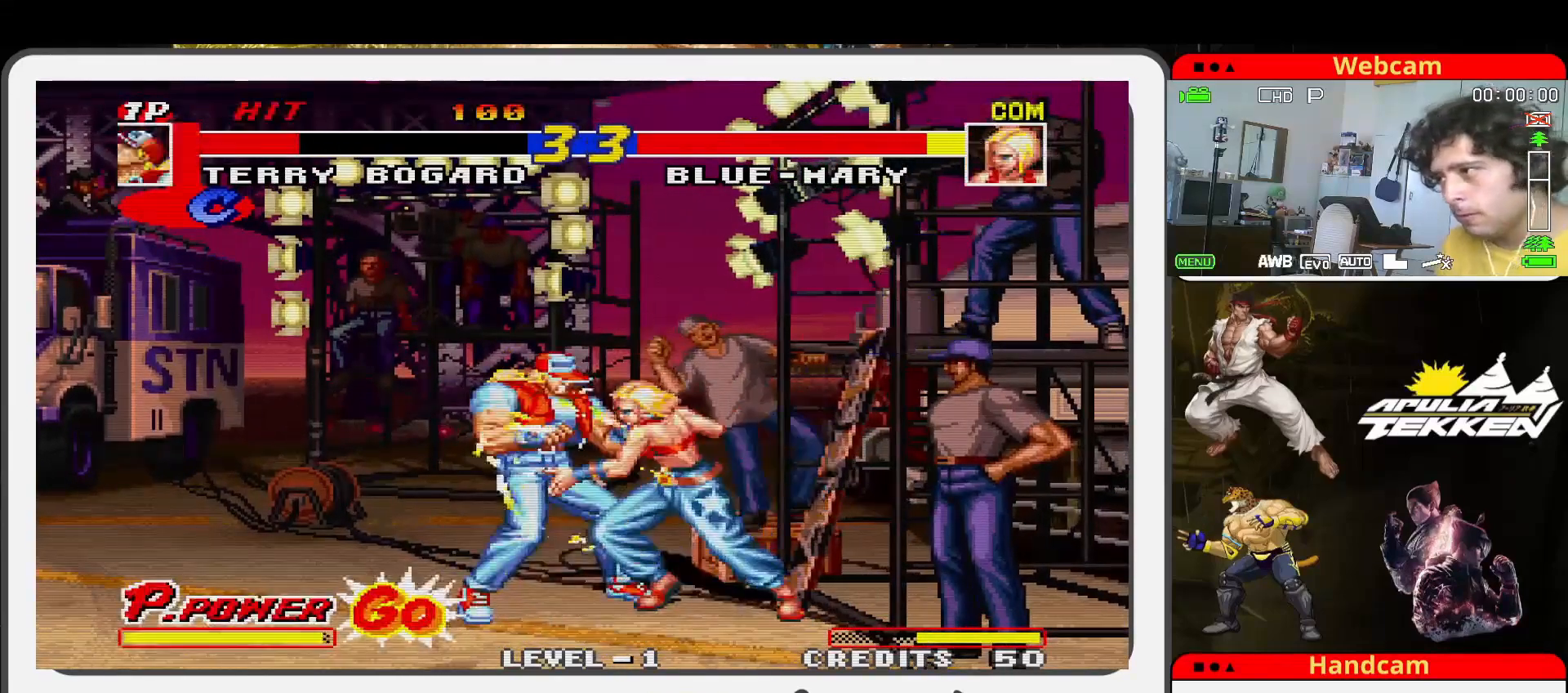
{"buttons": [], "left_stick": "down", "events": [[67, "TRIANGLE", "up"], [67, "left_stick", "down"], [100, "SQUARE", "up"], [167, "left_stick", "center"], [200, "SQUARE", "down"], [300, "SQUARE", "up"], [300, "left_stick", "down-left"], [367, "SQUARE", "down"], [400, "left_stick", "center"], [500, "SQUARE", "up"], [500, "left_stick", "down"]]}
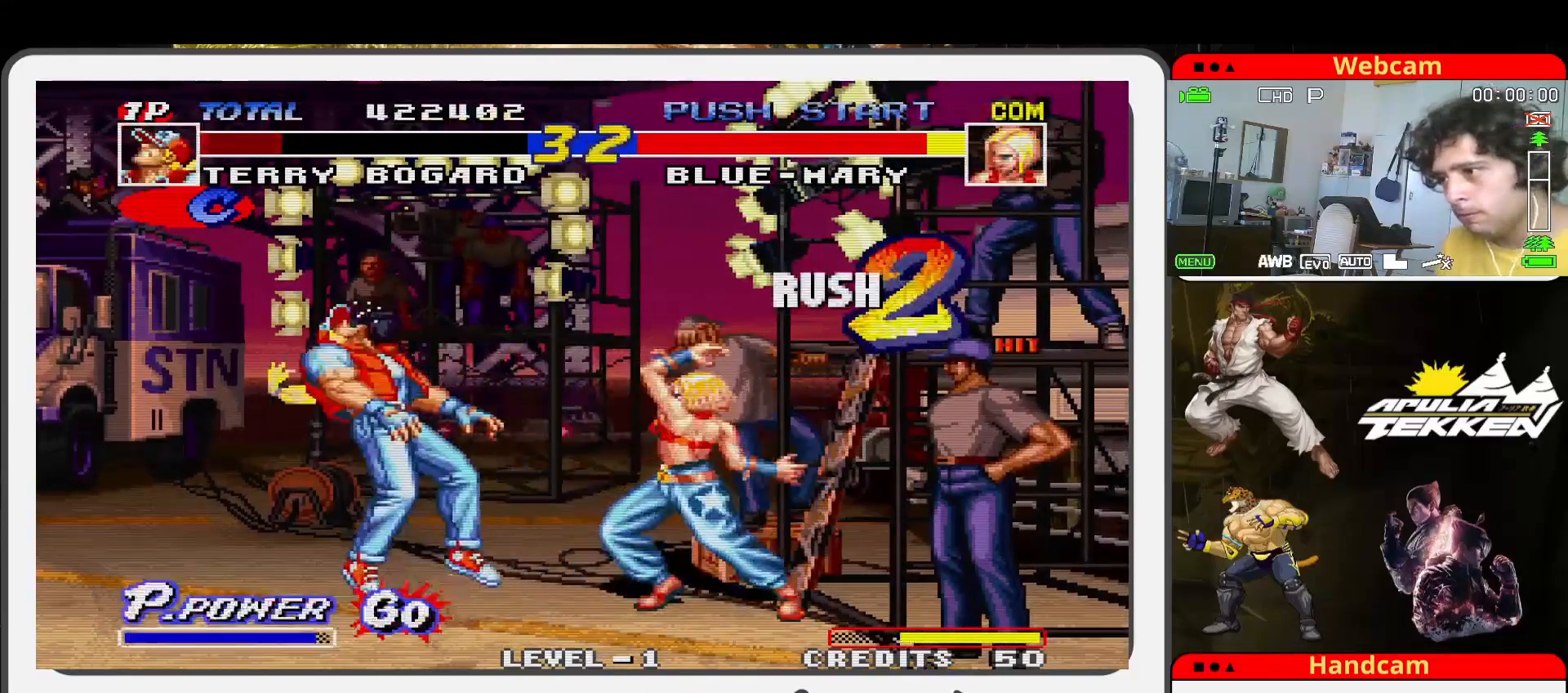
{"buttons": [], "left_stick": "center", "events": [[67, "SQUARE", "down"], [133, "left_stick", "center"], [167, "SQUARE", "up"], [167, "TRIANGLE", "down"], [200, "TRIANGLE", "up"], [367, "TRIANGLE", "down"], [400, "TRIANGLE", "up"]]}
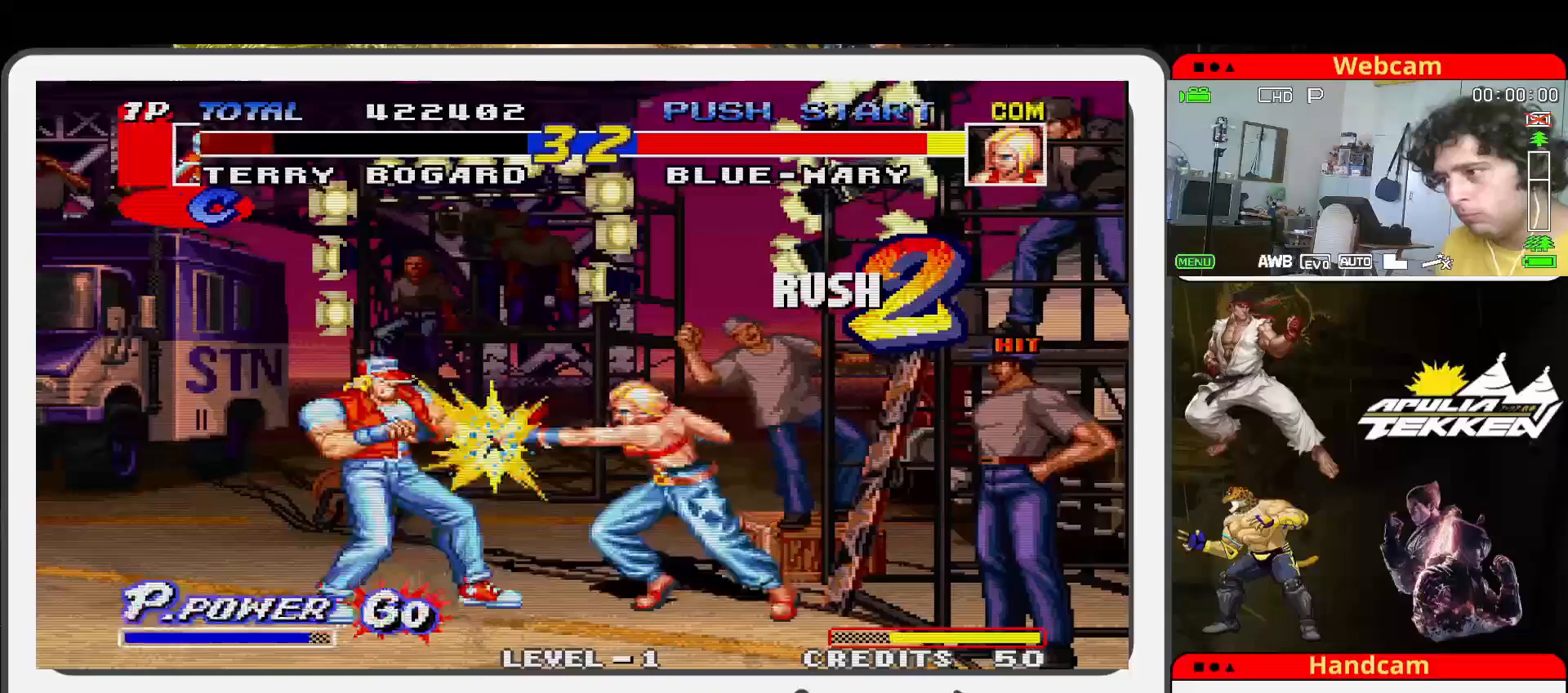
{"buttons": [], "left_stick": "down", "events": [[400, "left_stick", "right"], [500, "left_stick", "down"]]}
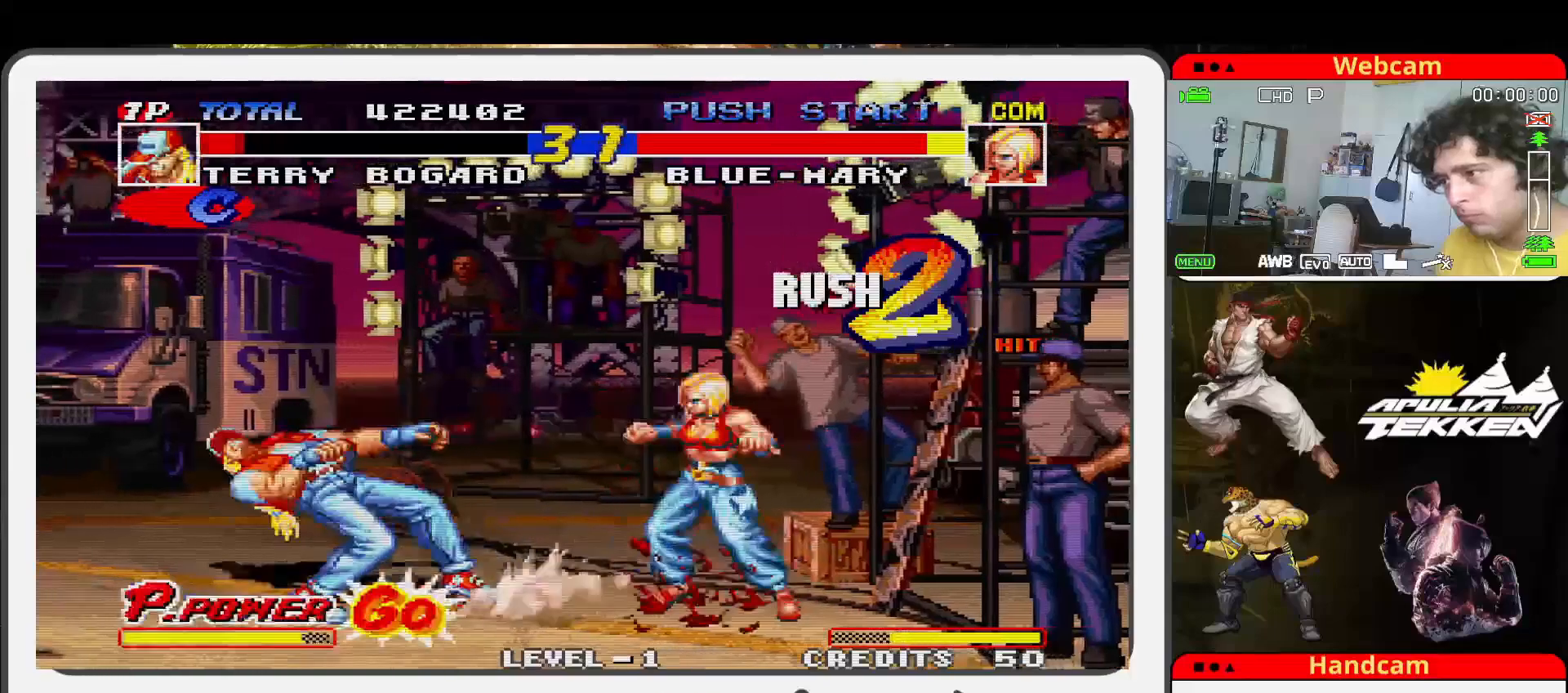
{"buttons": [], "left_stick": "center", "events": [[67, "left_stick", "left"], [100, "TRIANGLE", "down"], [133, "TRIANGLE", "up"], [200, "left_stick", "center"]]}
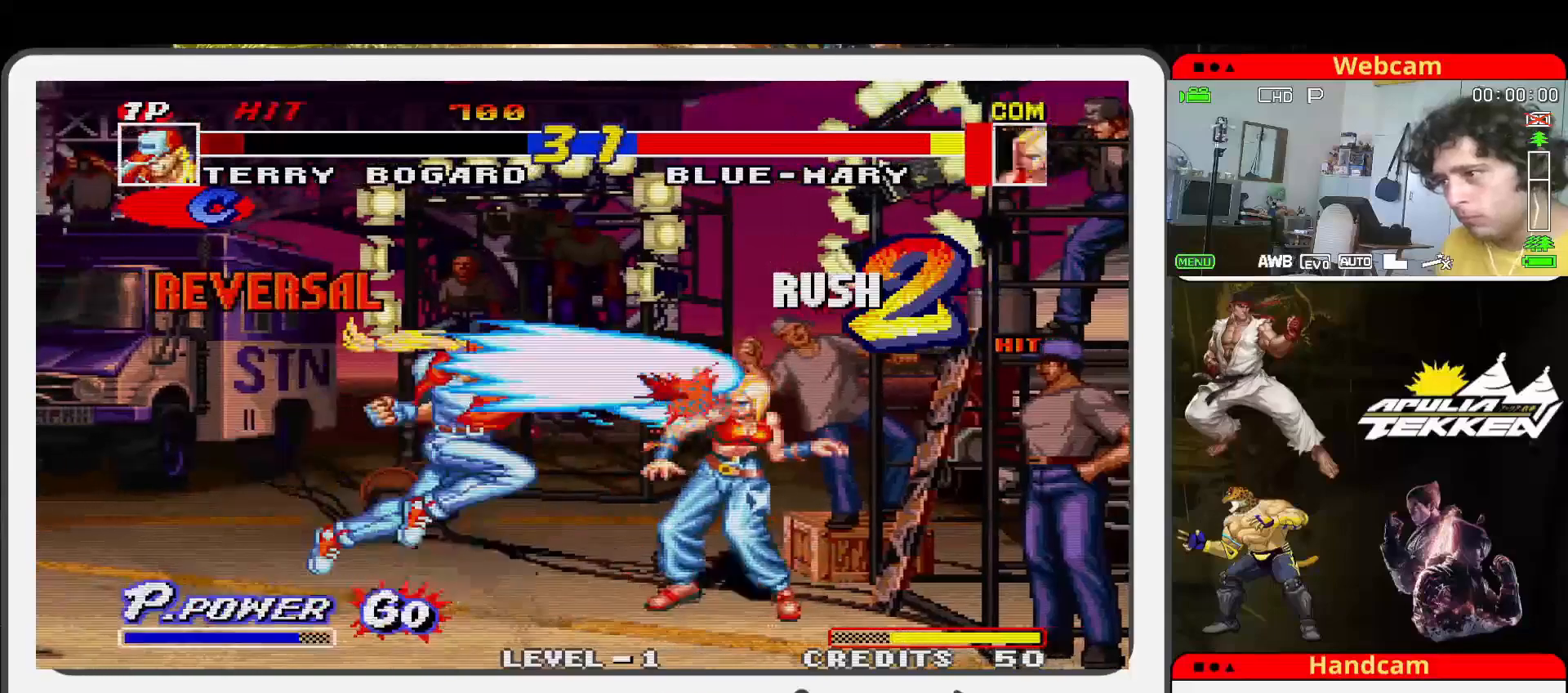
{"buttons": [], "left_stick": "center", "events": [[367, "SQUARE", "down"], [500, "SQUARE", "up"]]}
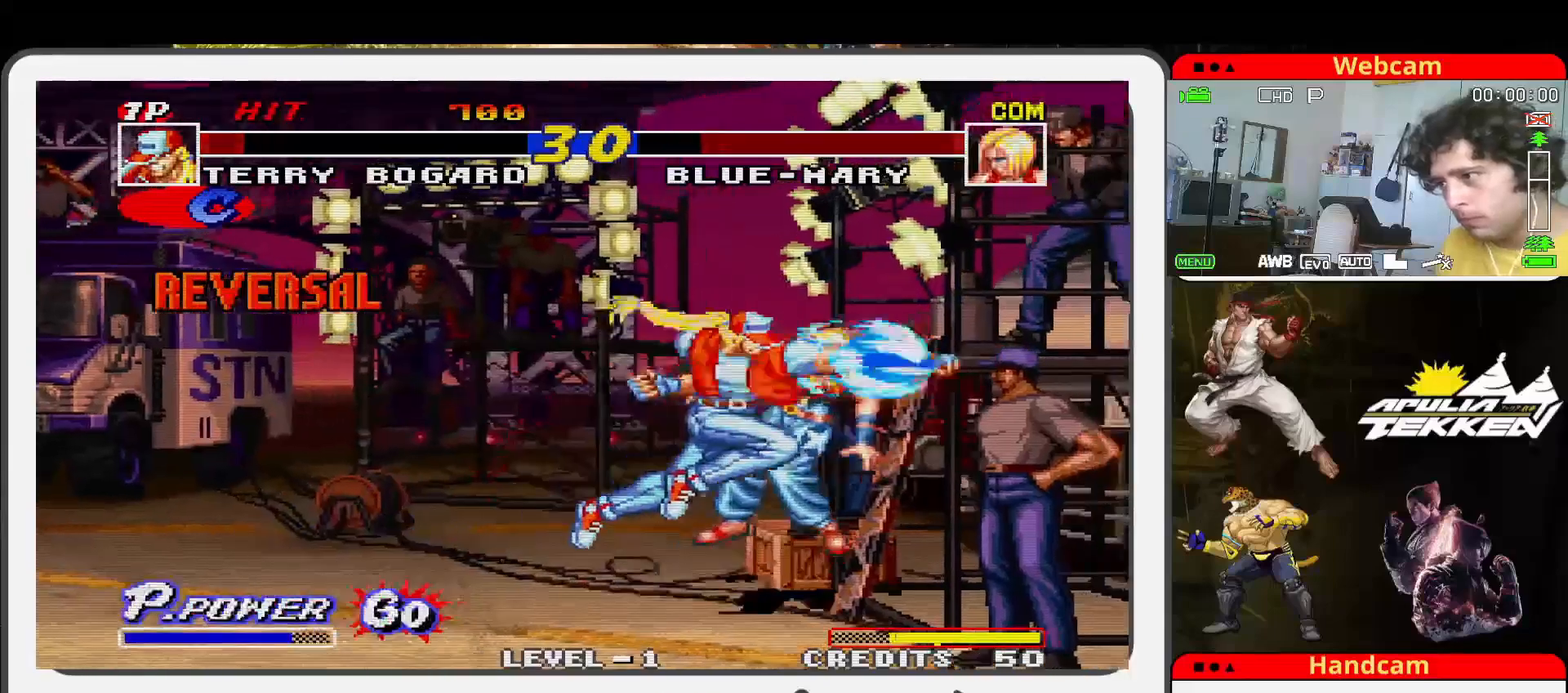
{"buttons": [], "left_stick": "left", "events": [[100, "SQUARE", "down"], [200, "SQUARE", "up"], [367, "left_stick", "left"]]}
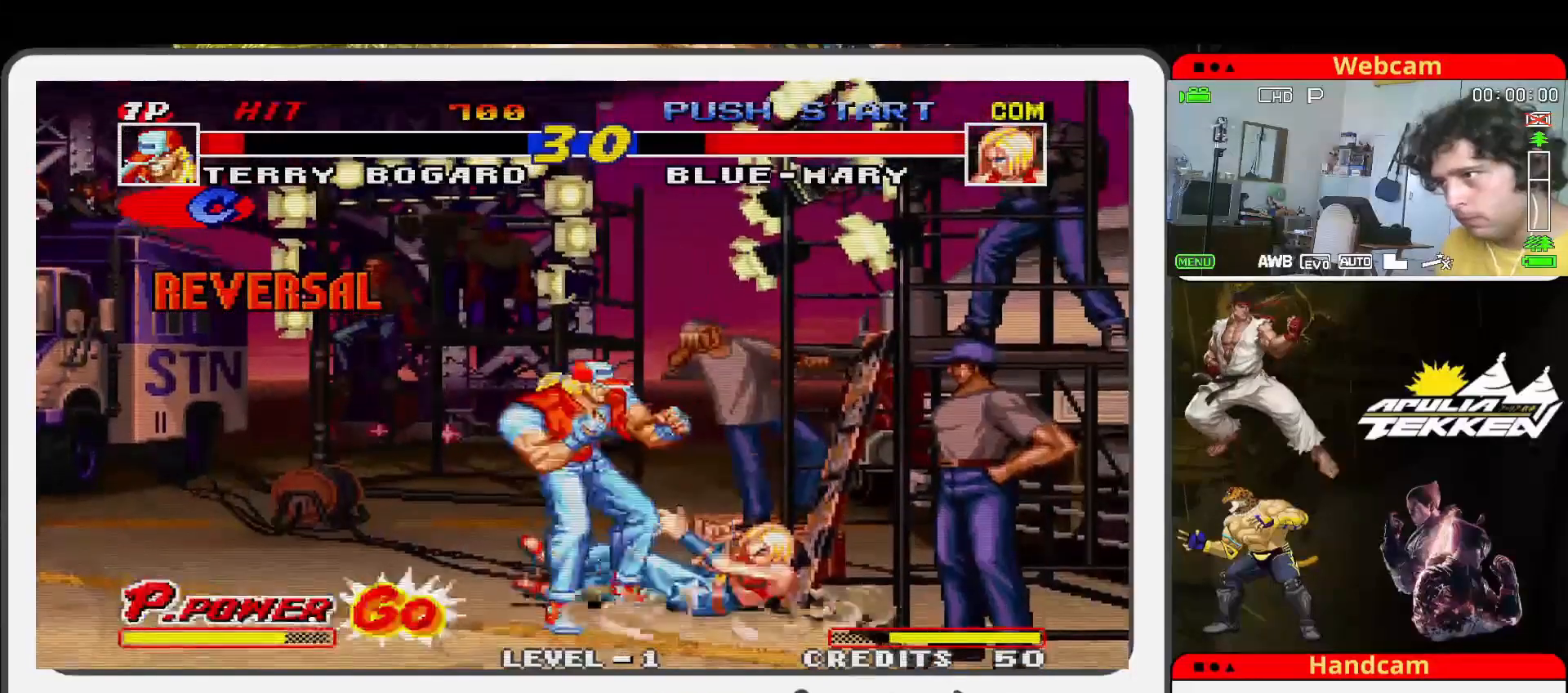
{"buttons": [], "left_stick": "left", "events": []}
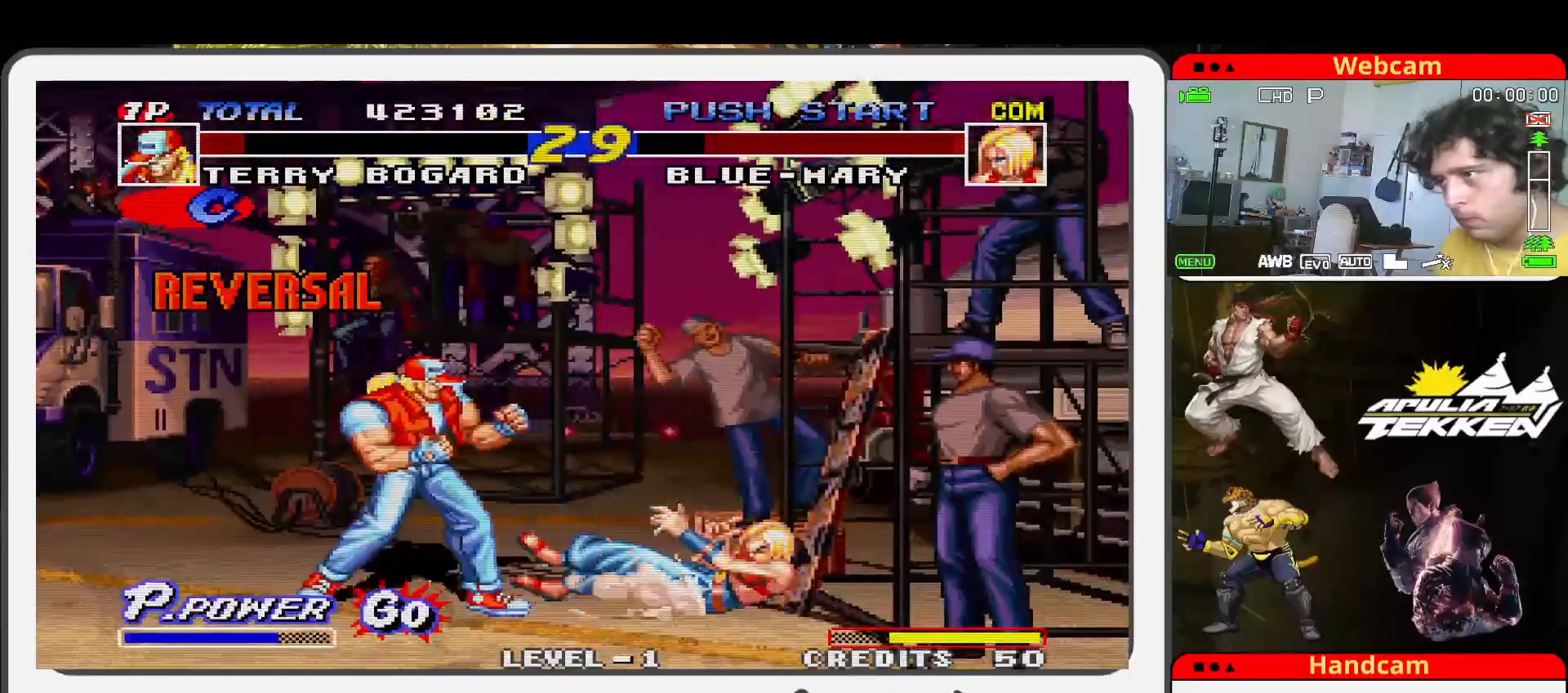
{"buttons": [], "left_stick": "left", "events": []}
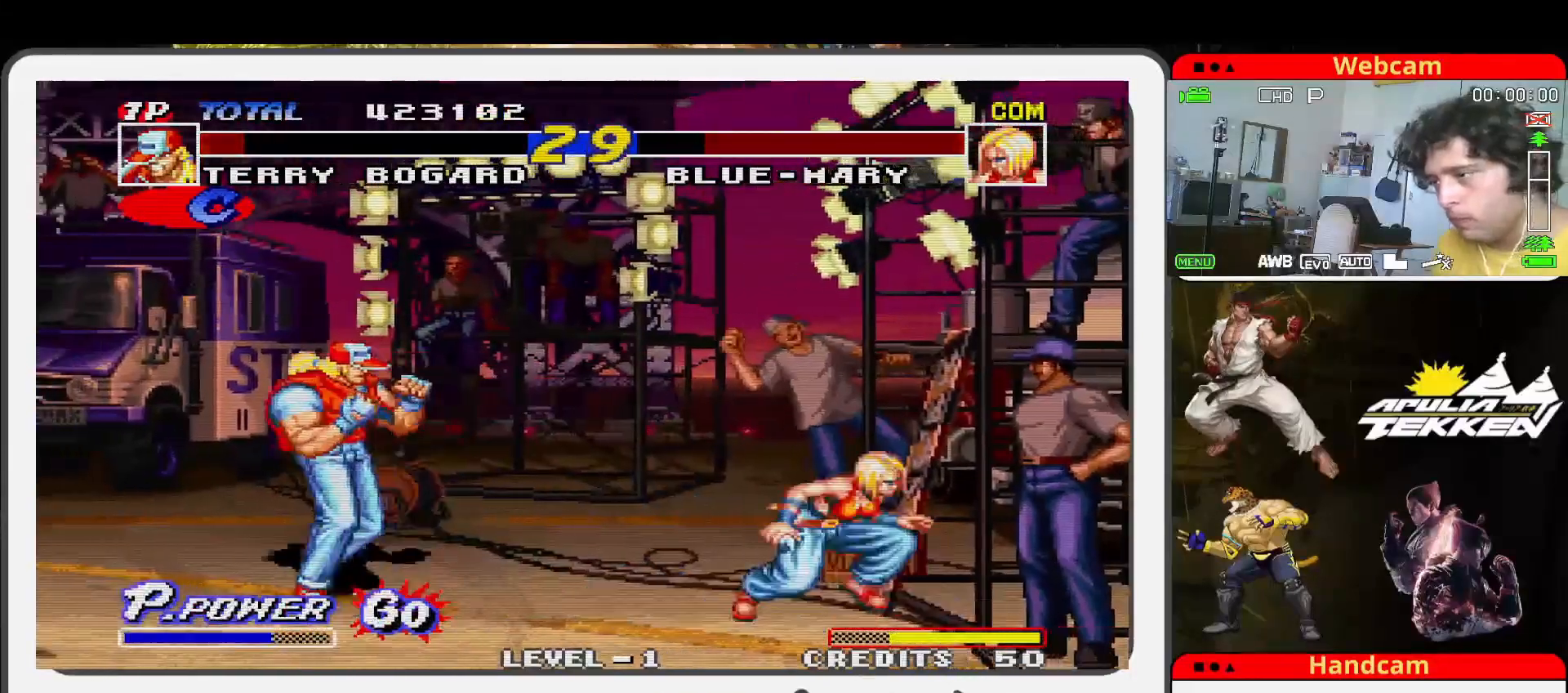
{"buttons": [], "left_stick": "up-left", "events": [[133, "left_stick", "down"], [267, "left_stick", "left"], [300, "TRIANGLE", "down"], [333, "left_stick", "up-left"], [367, "TRIANGLE", "up"]]}
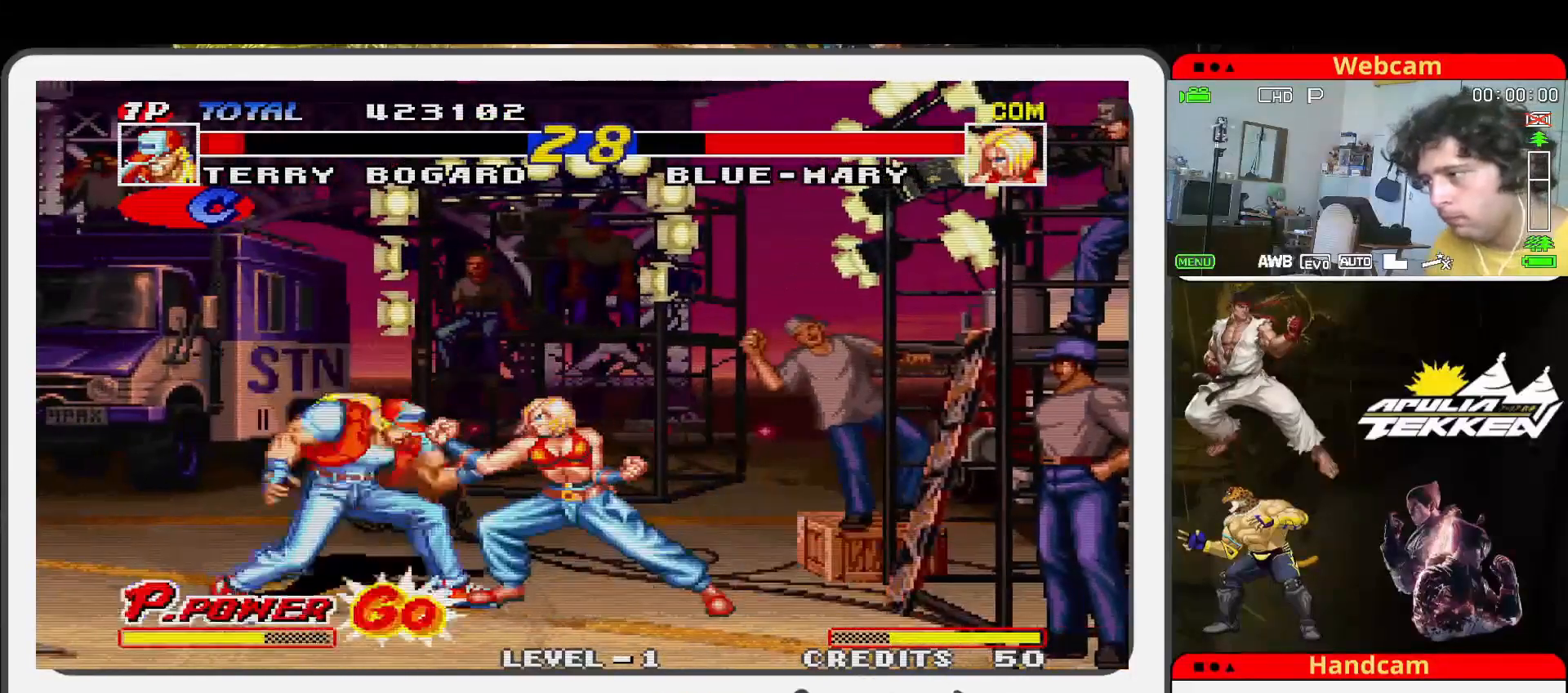
{"buttons": [], "left_stick": "center", "events": [[400, "left_stick", "center"]]}
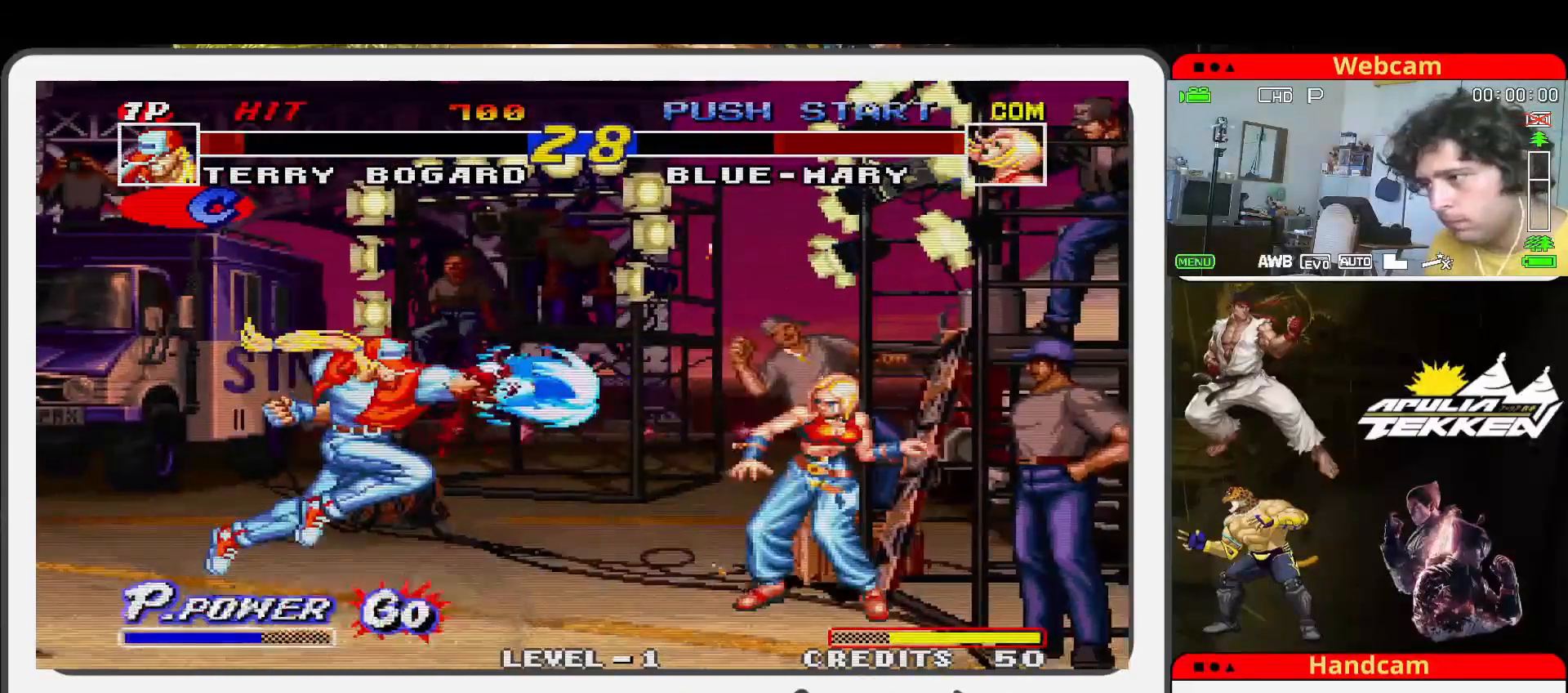
{"buttons": [], "left_stick": "left", "events": [[467, "left_stick", "left"]]}
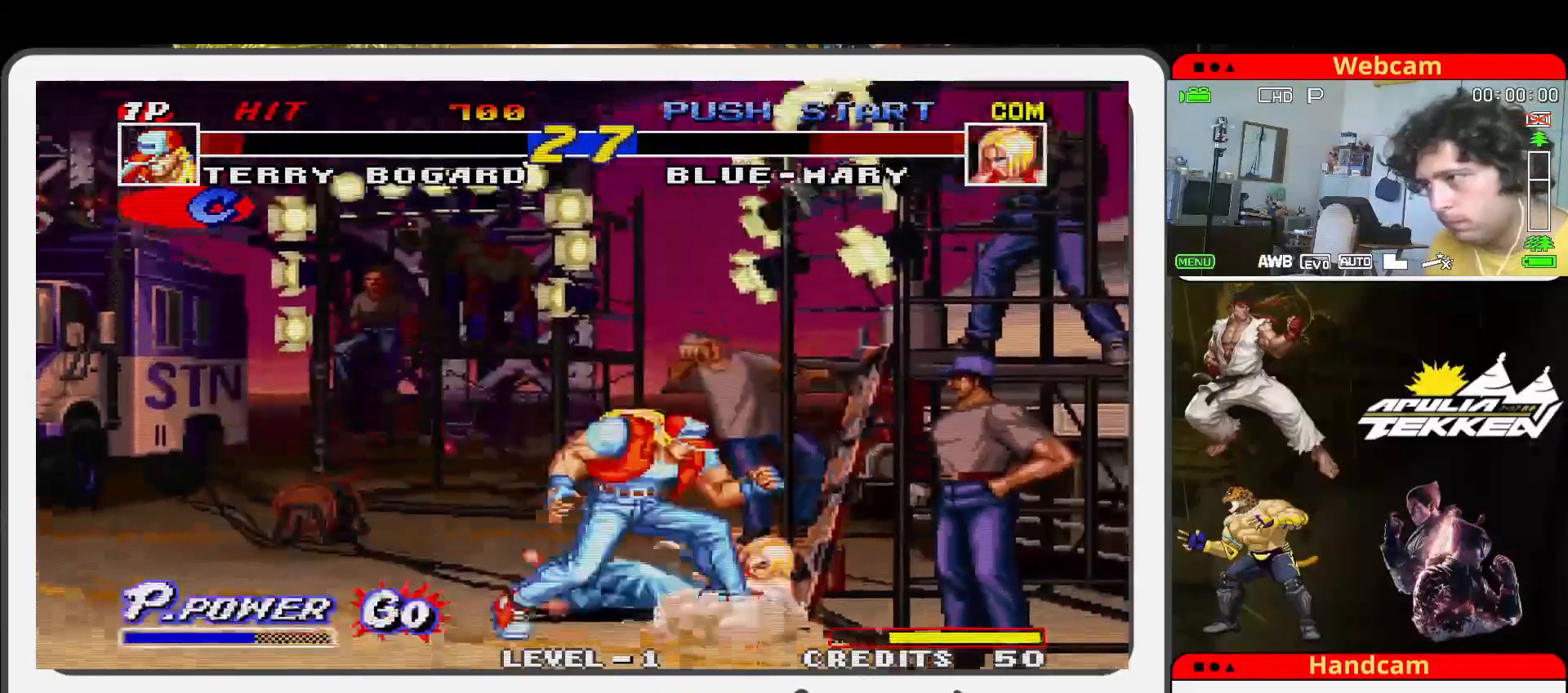
{"buttons": [], "left_stick": "left", "events": []}
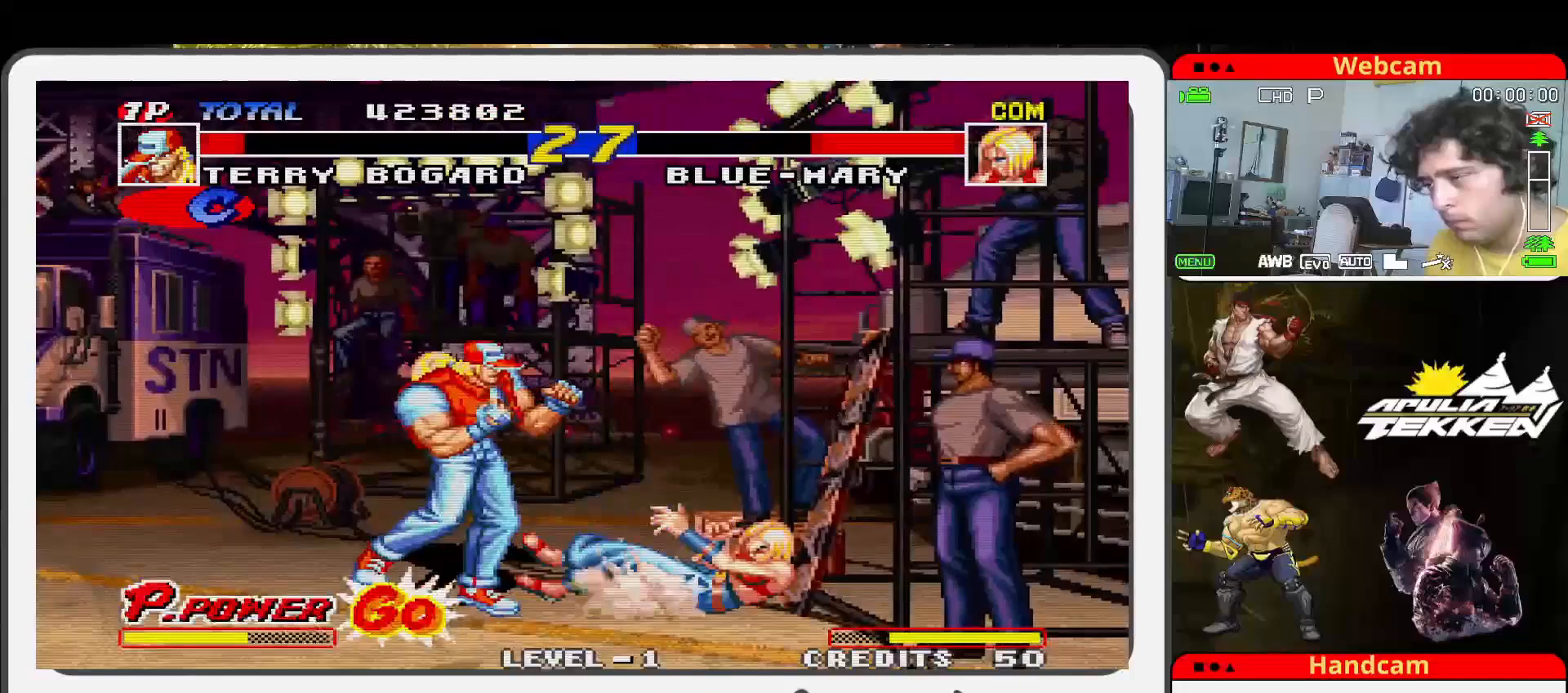
{"buttons": [], "left_stick": "left", "events": []}
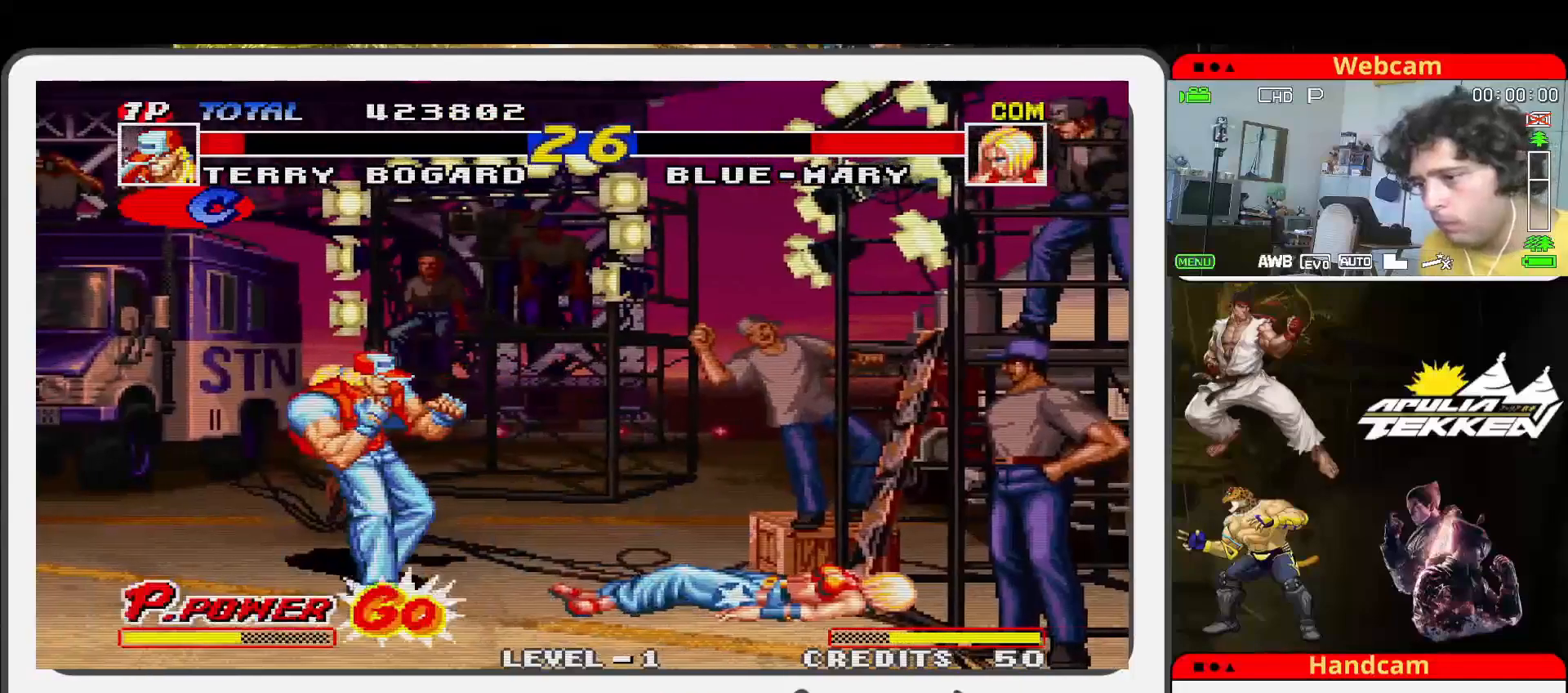
{"buttons": [], "left_stick": "left", "events": []}
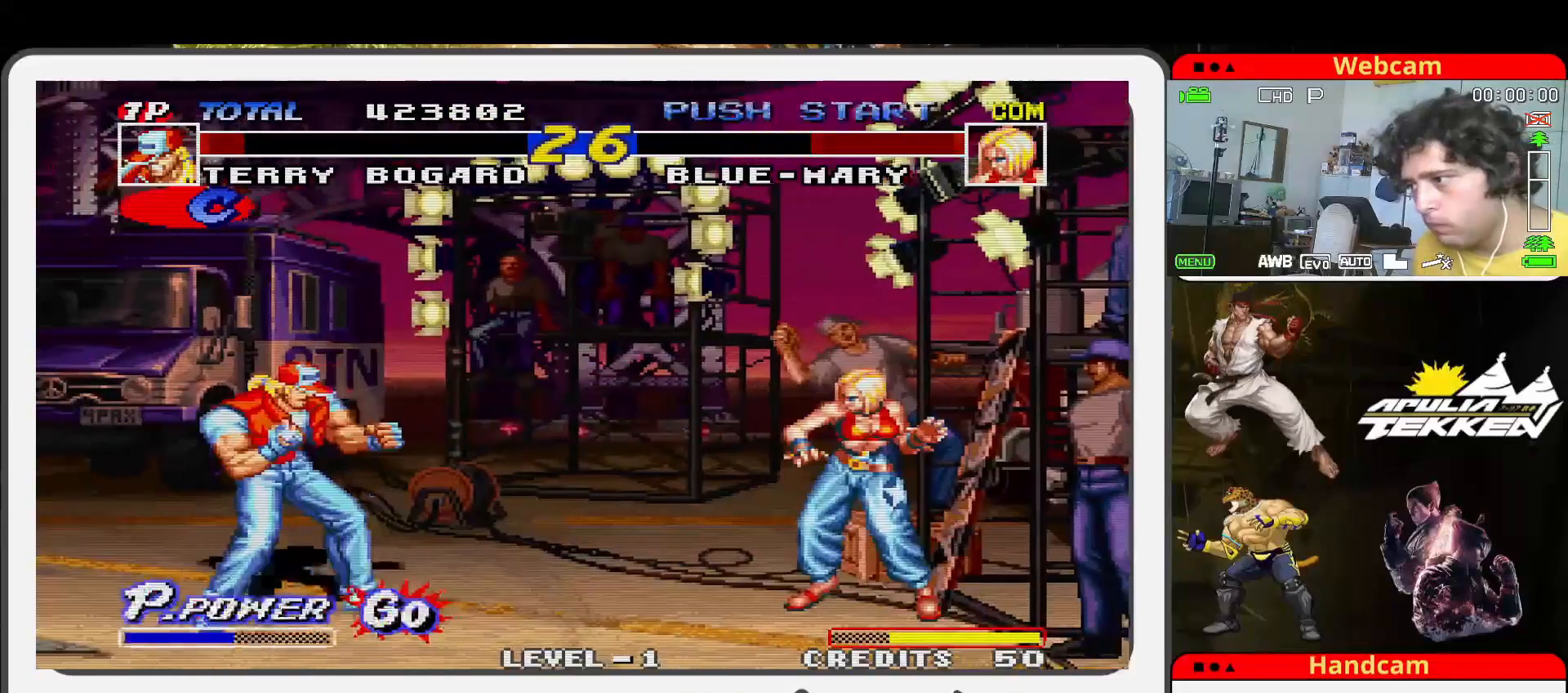
{"buttons": [], "left_stick": "left", "events": [[67, "left_stick", "down"], [200, "left_stick", "left"], [267, "TRIANGLE", "down"], [300, "TRIANGLE", "up"]]}
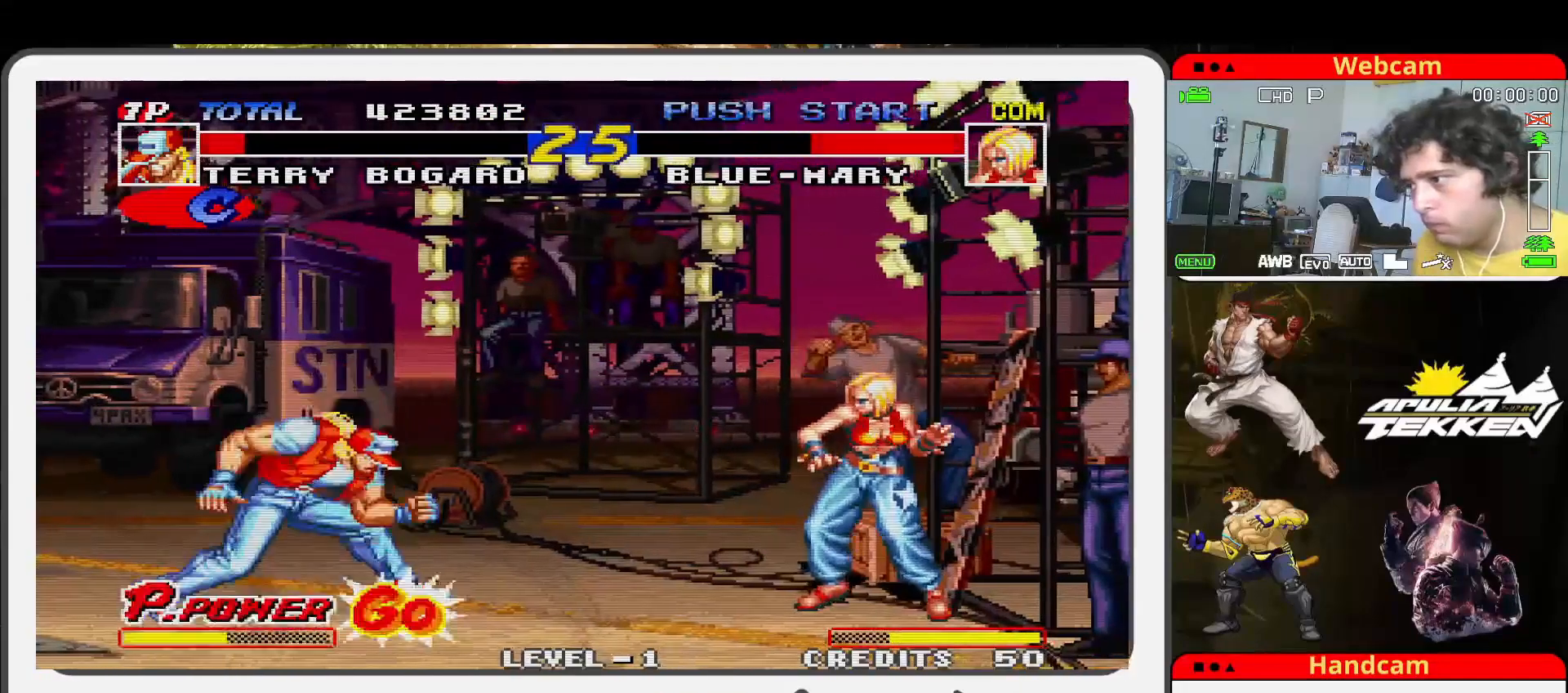
{"buttons": [], "left_stick": "center", "events": [[367, "left_stick", "center"]]}